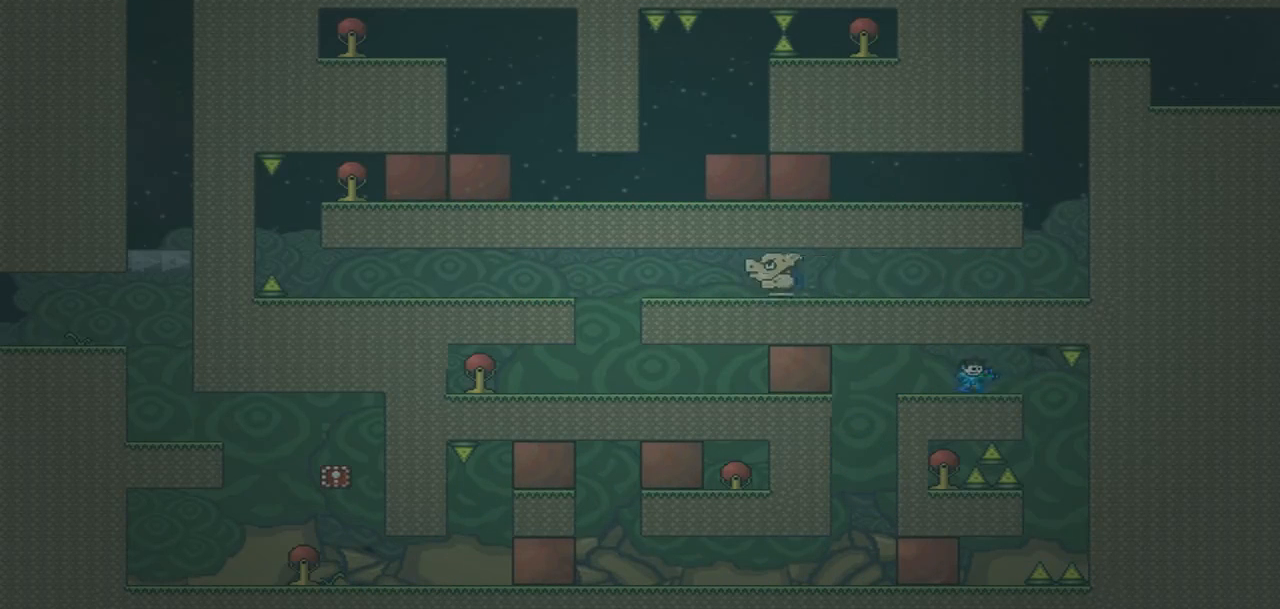
Gameplay with a controller (PlayStation layout); each line is a JSON object with the inputs held at the frame after it. "events" lists button and stick changes between this image and that frame as [ms after this image, input, new state], when the widget could be followed in between. Not read: L3 R3 left_stick right_stick.
{"buttons": [], "events": [[66, "DPAD_RIGHT", "down"], [267, "DPAD_RIGHT", "up"], [333, "DPAD_LEFT", "down"], [433, "DPAD_LEFT", "up"]]}
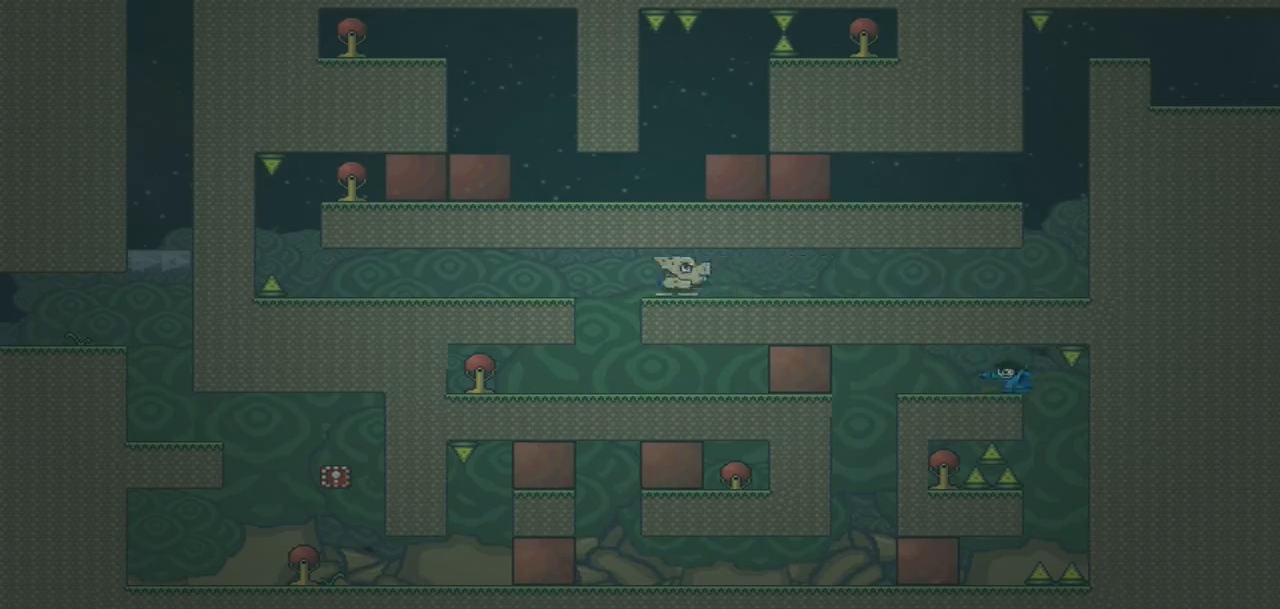
{"buttons": ["DPAD_LEFT"], "events": [[134, "DPAD_RIGHT", "down"], [300, "DPAD_RIGHT", "up"], [334, "DPAD_LEFT", "down"]]}
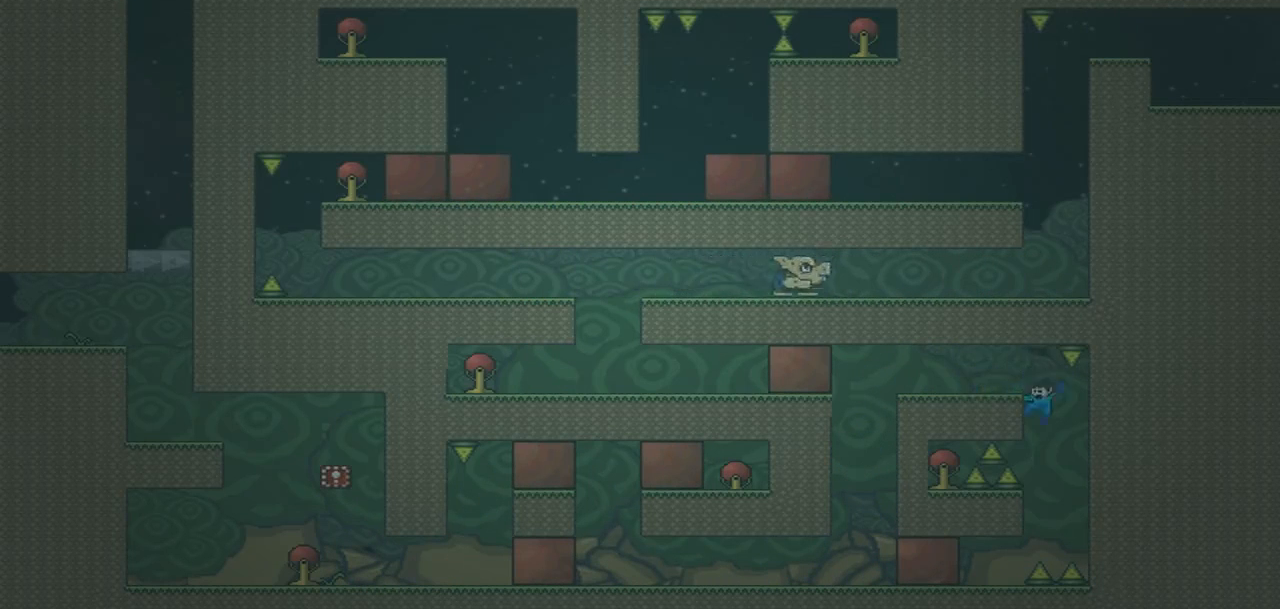
{"buttons": ["DPAD_RIGHT"], "events": [[267, "DPAD_LEFT", "up"], [367, "DPAD_RIGHT", "down"]]}
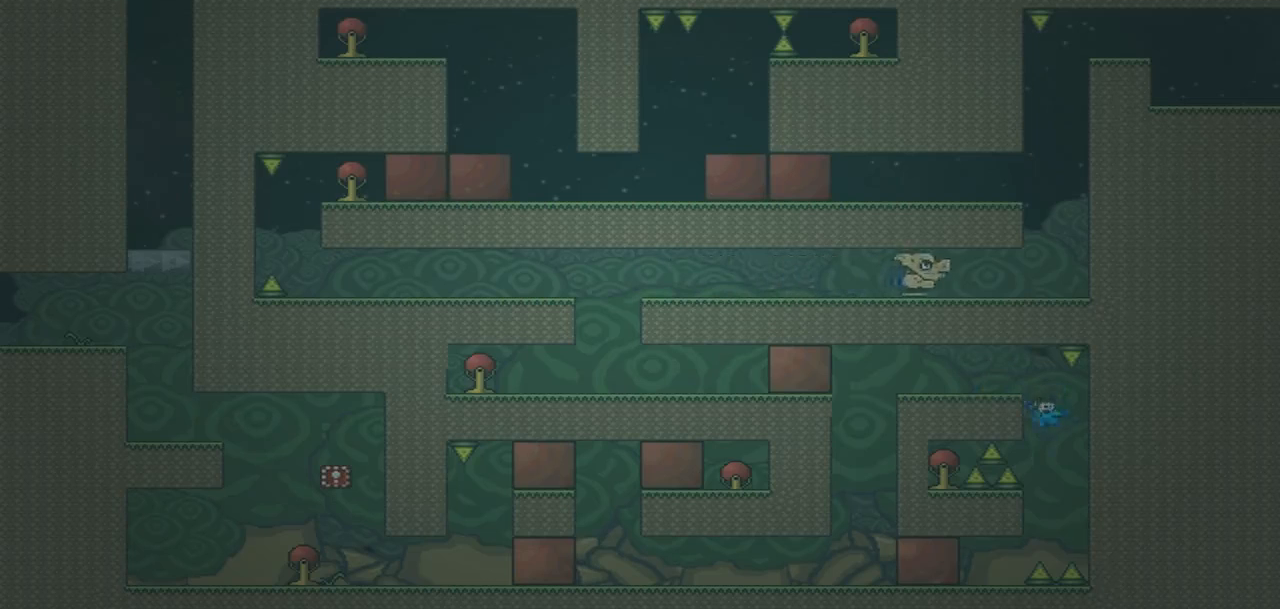
{"buttons": ["DPAD_RIGHT"], "events": [[33, "DPAD_RIGHT", "up"], [67, "DPAD_LEFT", "down"], [134, "DPAD_LEFT", "up"], [267, "CROSS", "down"], [467, "CROSS", "up"], [501, "DPAD_RIGHT", "down"]]}
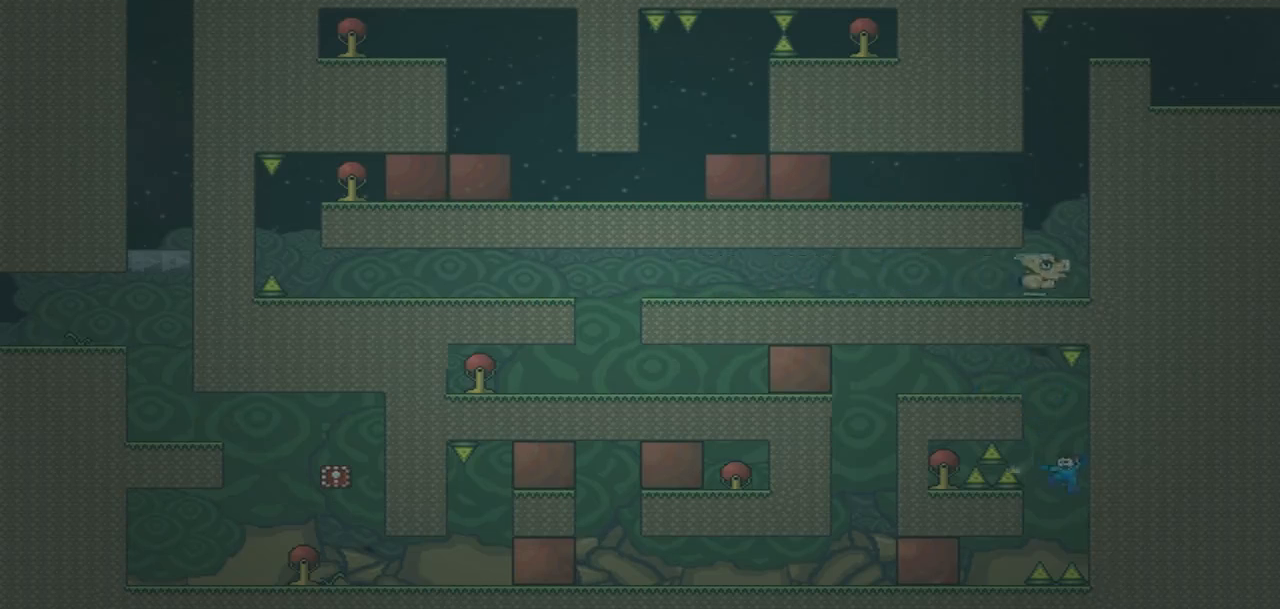
{"buttons": ["DPAD_RIGHT"], "events": []}